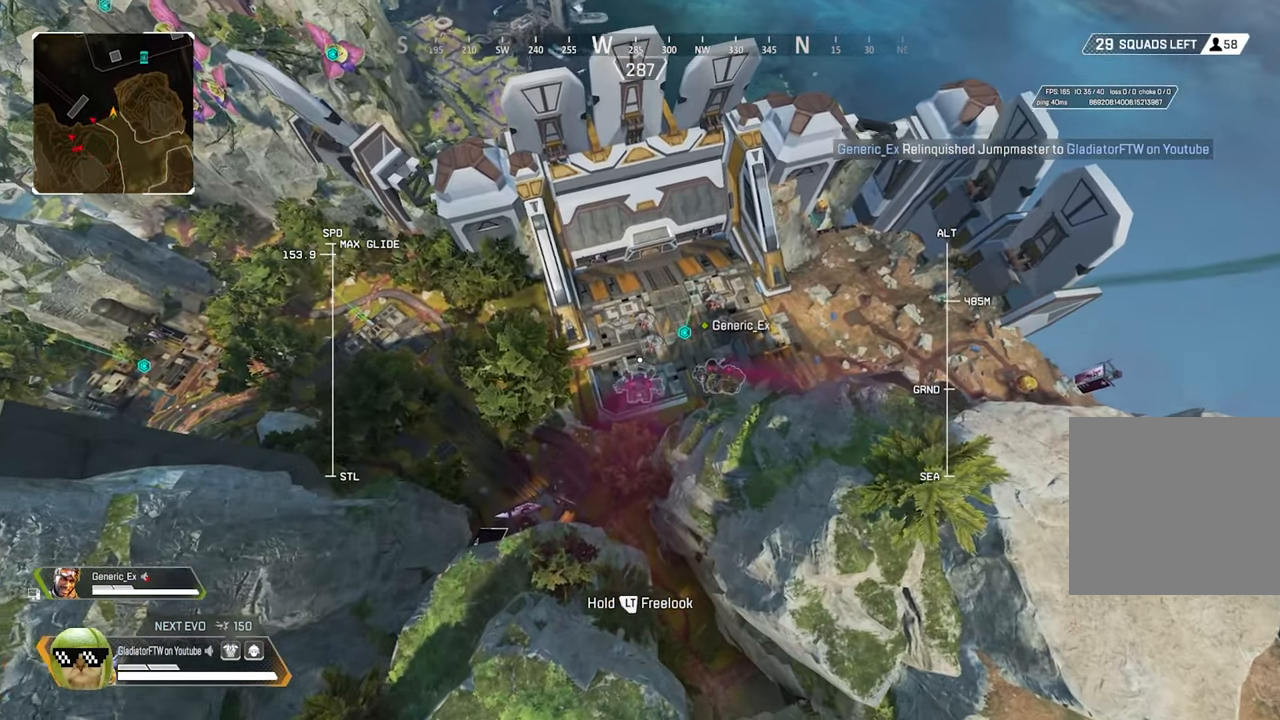
Gameplay with a controller (Xbox layout); each line is a JSON object with the inputs held at the frame after it. "events" lists button and stick changes between this image and that frame as [ms after this image, input, new state], when the widget could be followed in between.
{"buttons": [], "left_stick": "up", "right_stick": "center", "events": []}
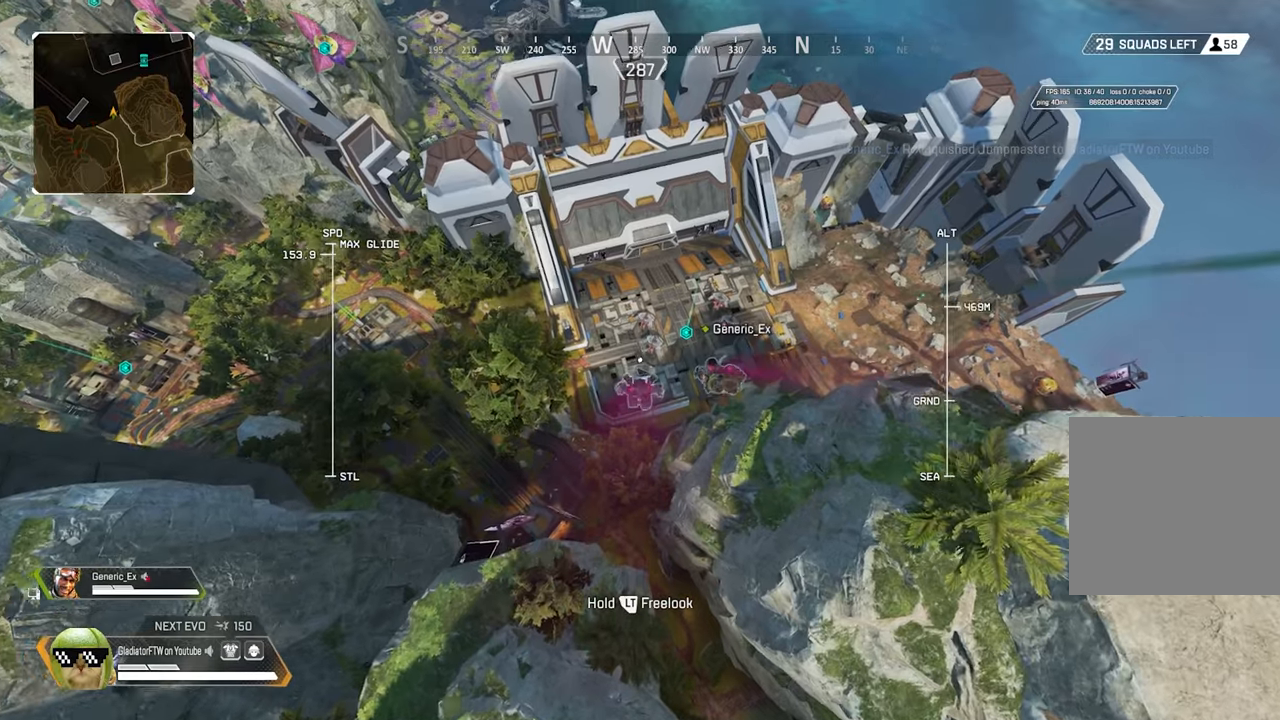
{"buttons": [], "left_stick": "up", "right_stick": "center", "events": []}
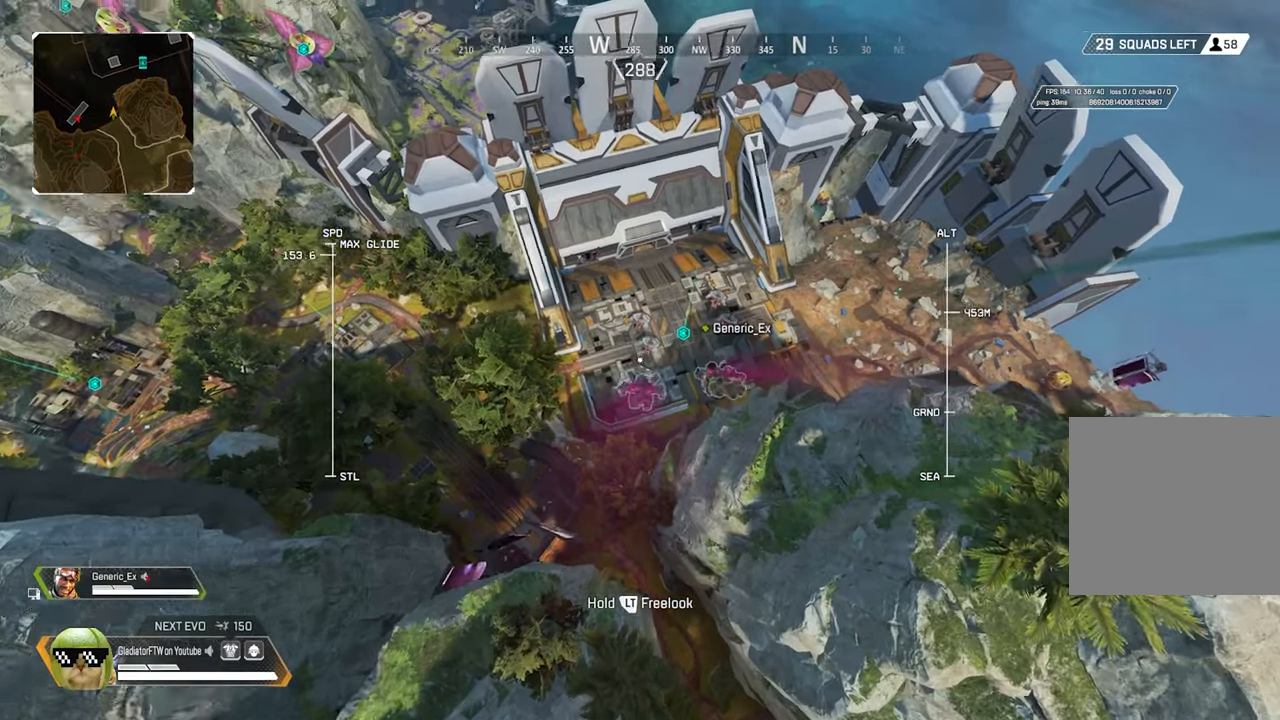
{"buttons": [], "left_stick": "up", "right_stick": "center", "events": []}
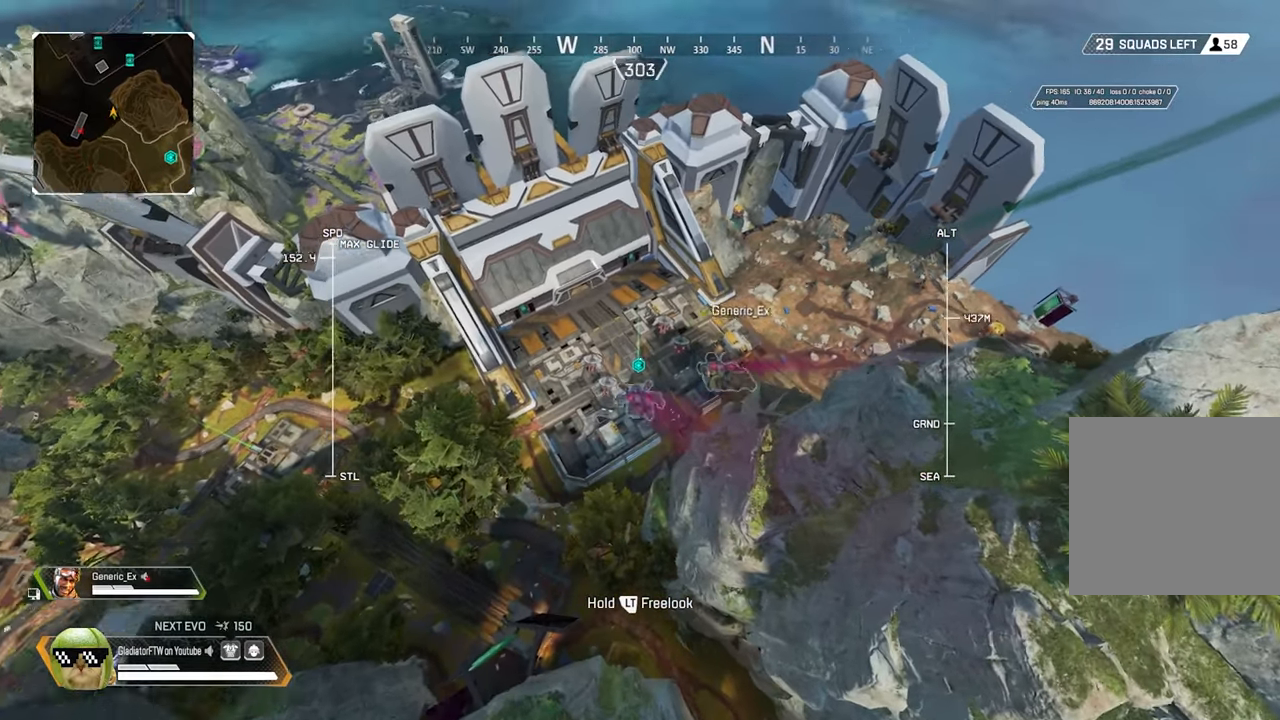
{"buttons": [], "left_stick": "up", "right_stick": "center", "events": []}
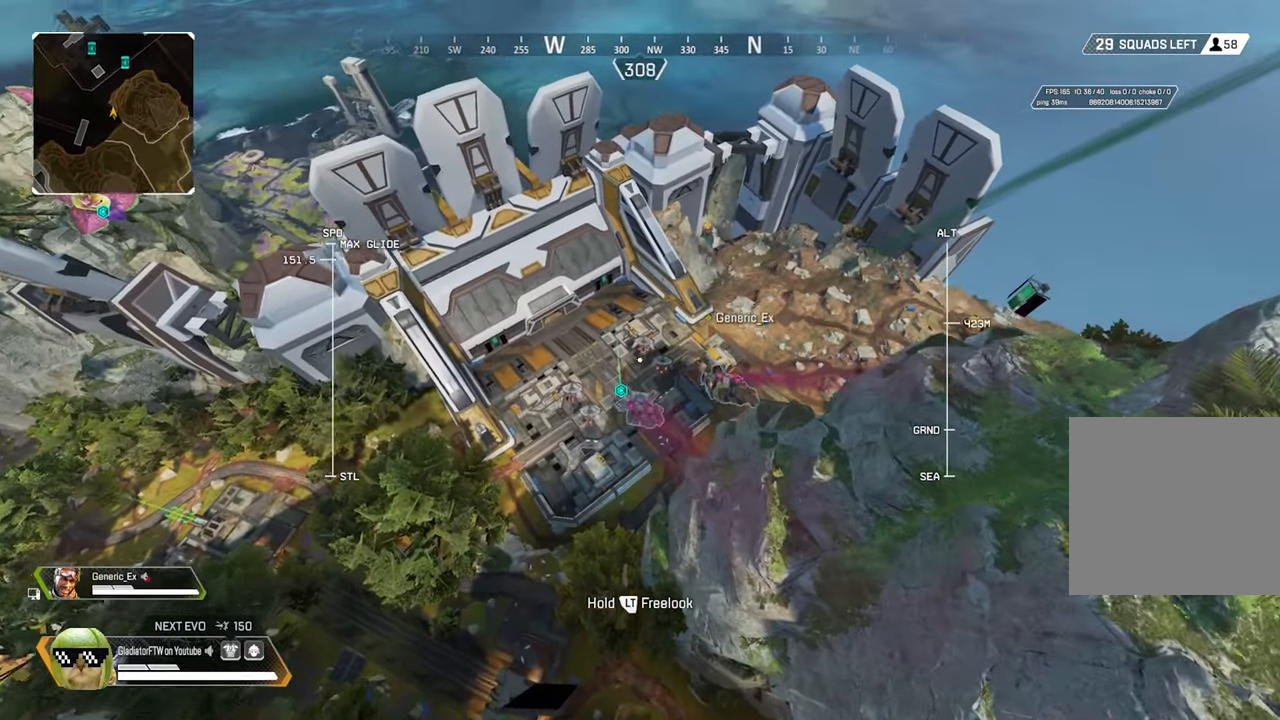
{"buttons": [], "left_stick": "up", "right_stick": "center", "events": []}
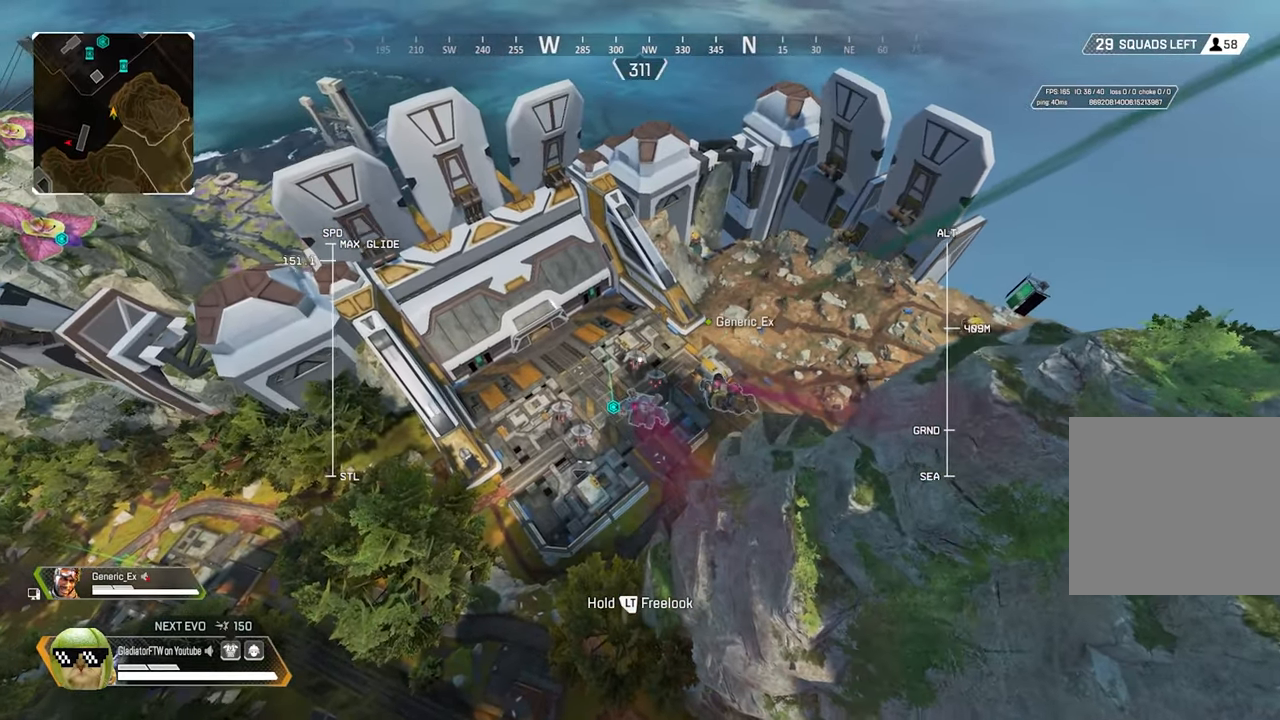
{"buttons": [], "left_stick": "up", "right_stick": "center", "events": []}
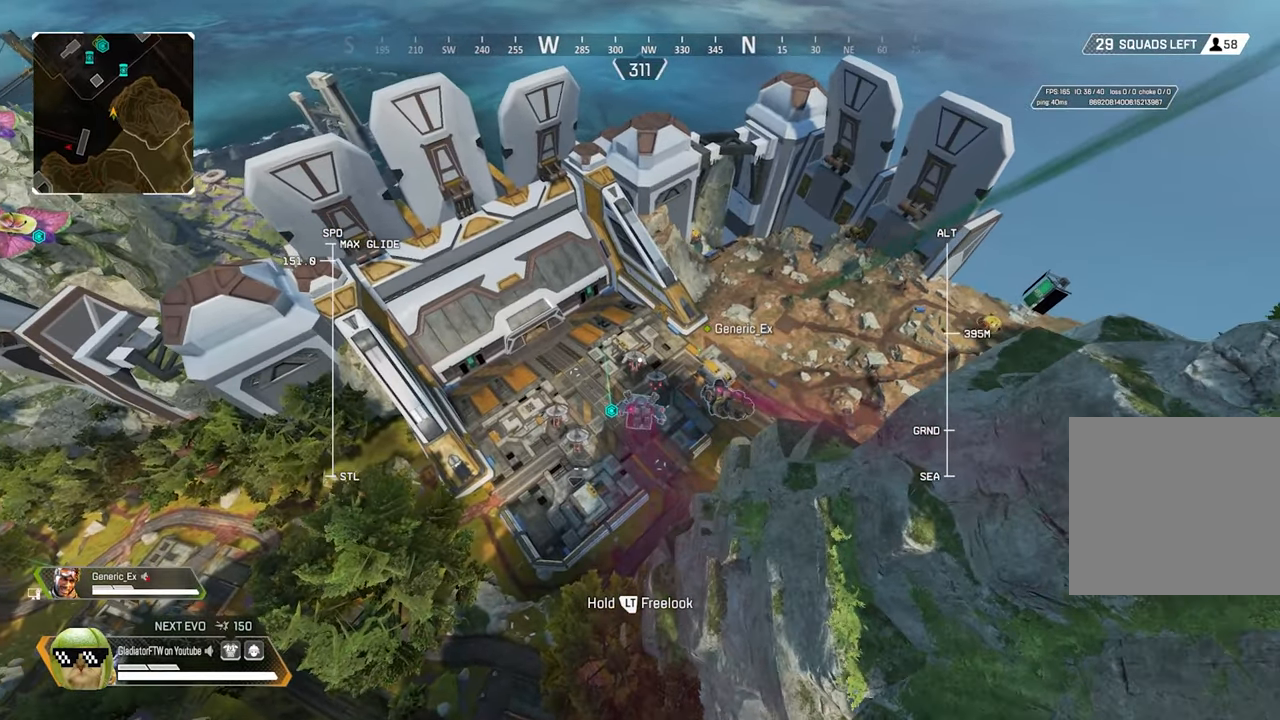
{"buttons": [], "left_stick": "up", "right_stick": "center", "events": []}
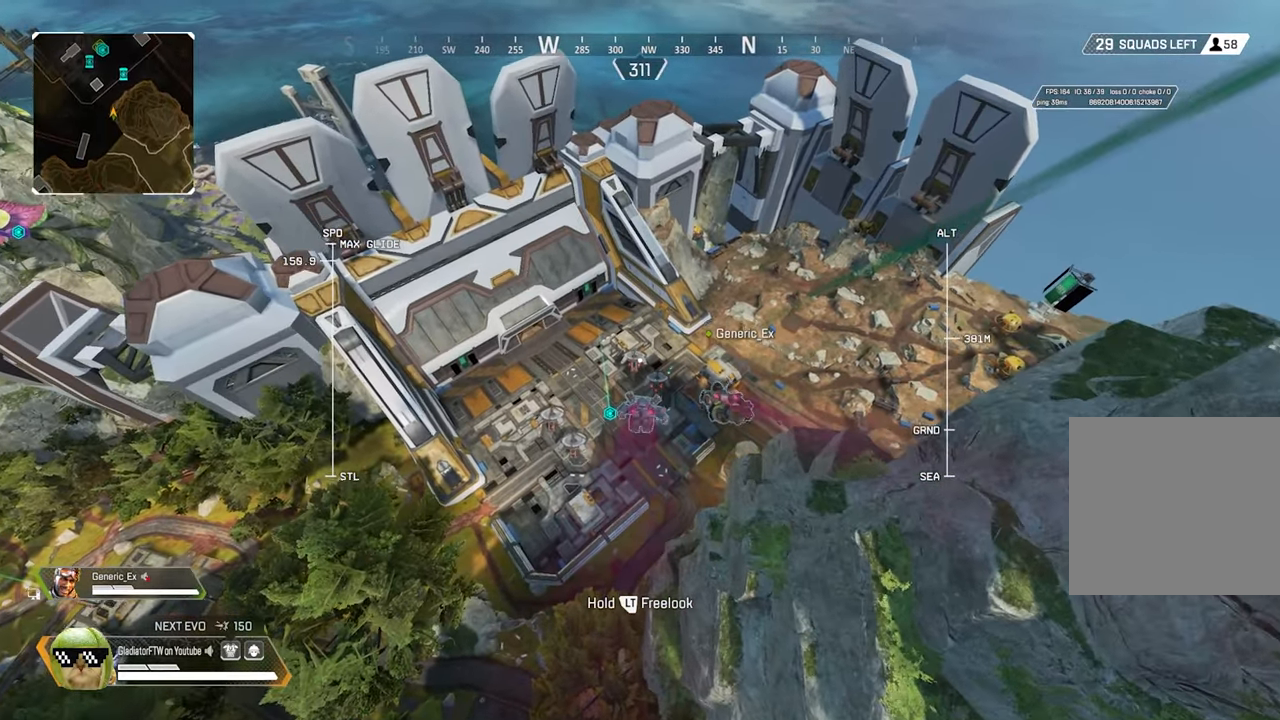
{"buttons": [], "left_stick": "up", "right_stick": "center", "events": []}
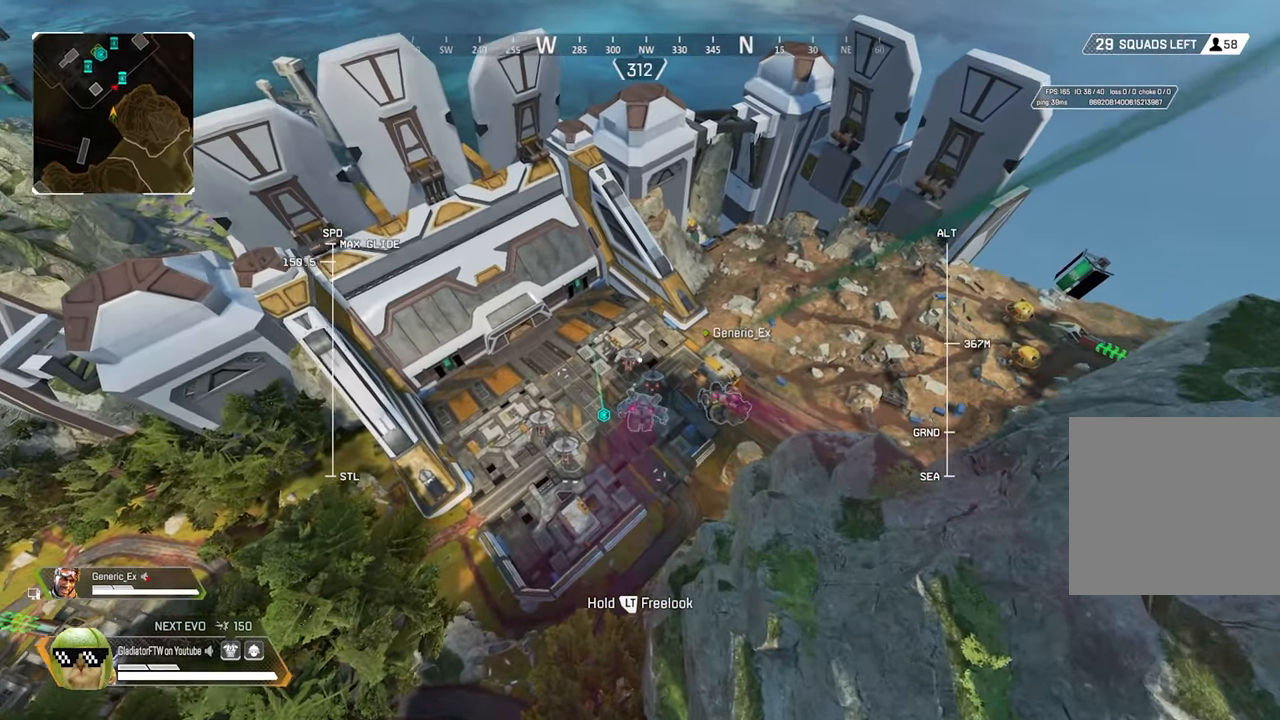
{"buttons": [], "left_stick": "up", "right_stick": "center", "events": []}
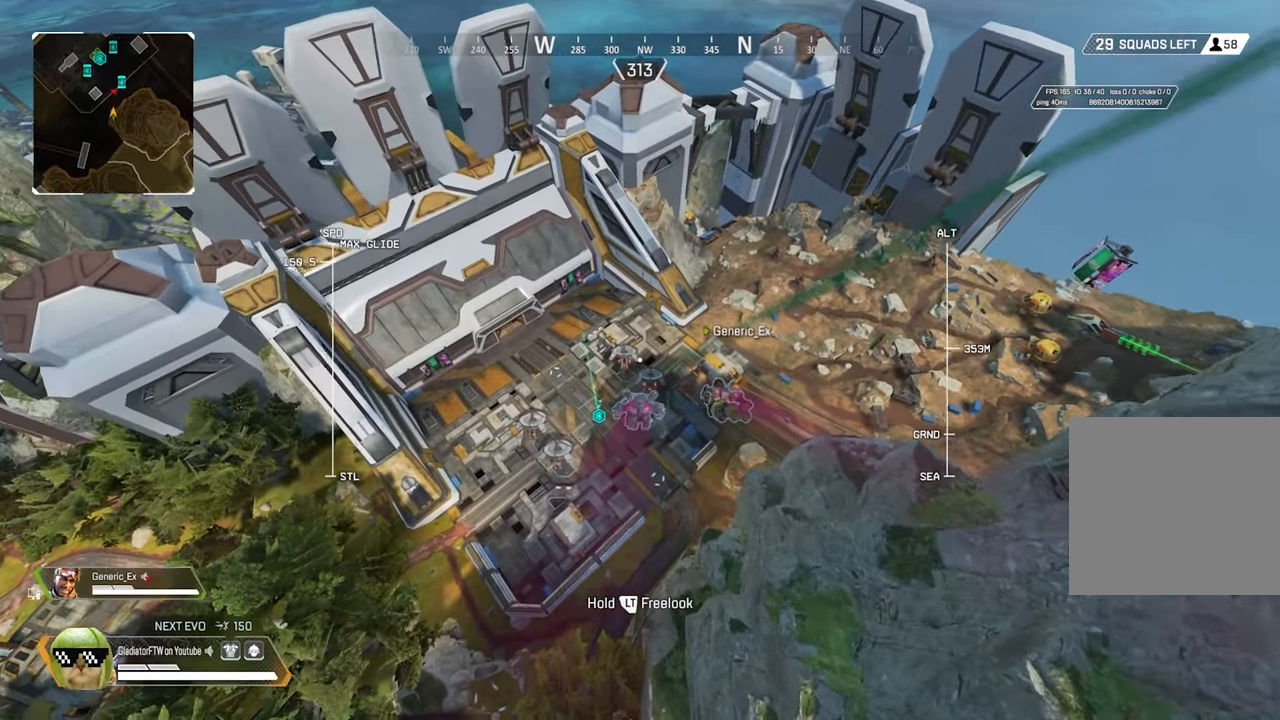
{"buttons": [], "left_stick": "up", "right_stick": "center", "events": []}
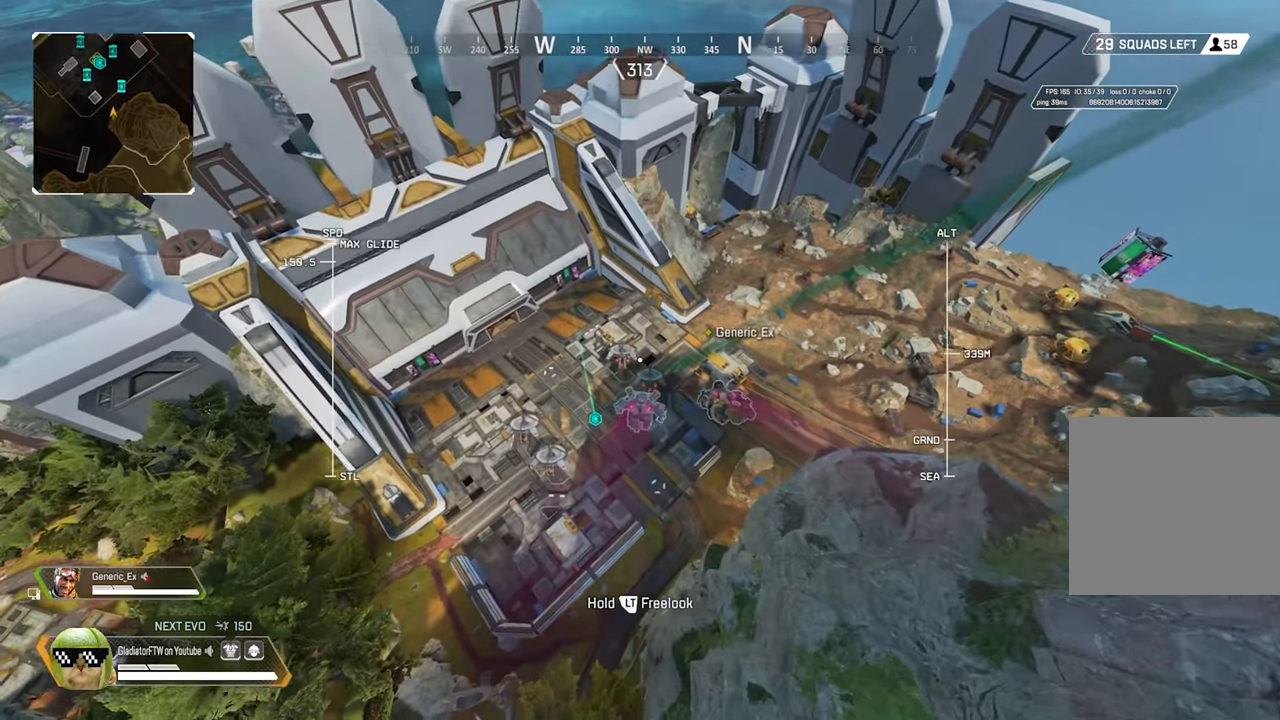
{"buttons": [], "left_stick": "up", "right_stick": "center", "events": []}
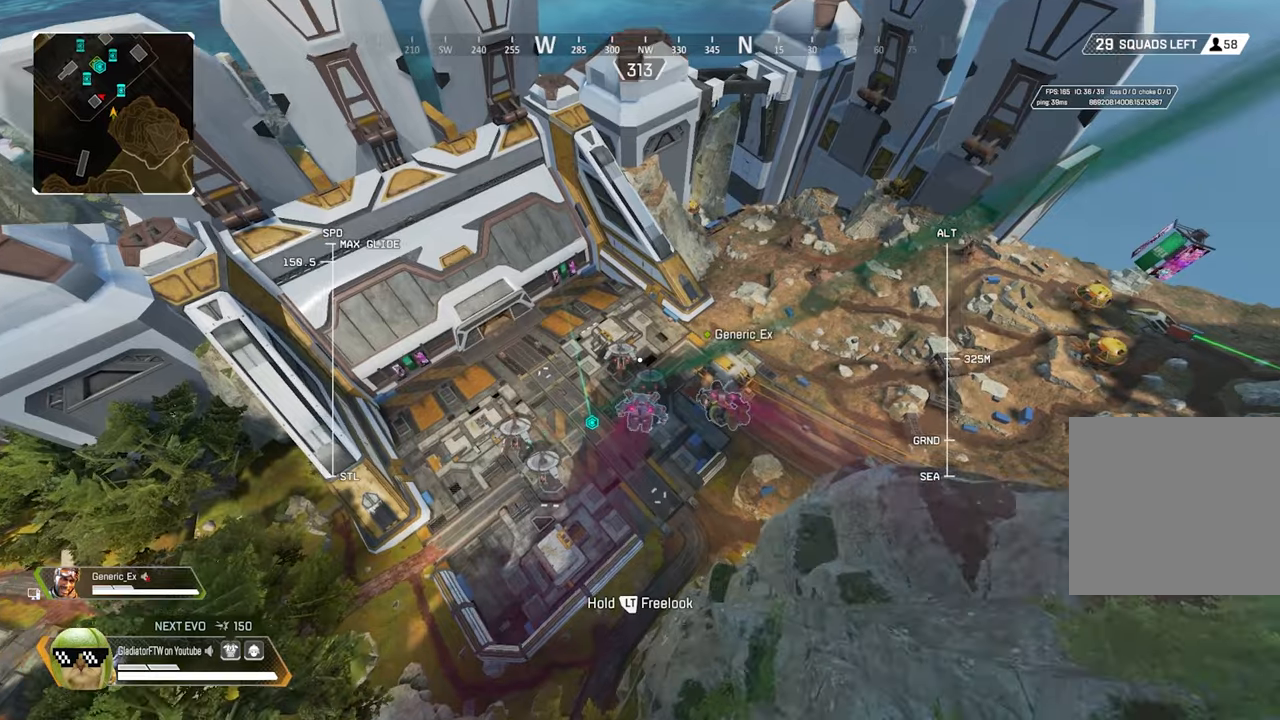
{"buttons": [], "left_stick": "up", "right_stick": "center", "events": []}
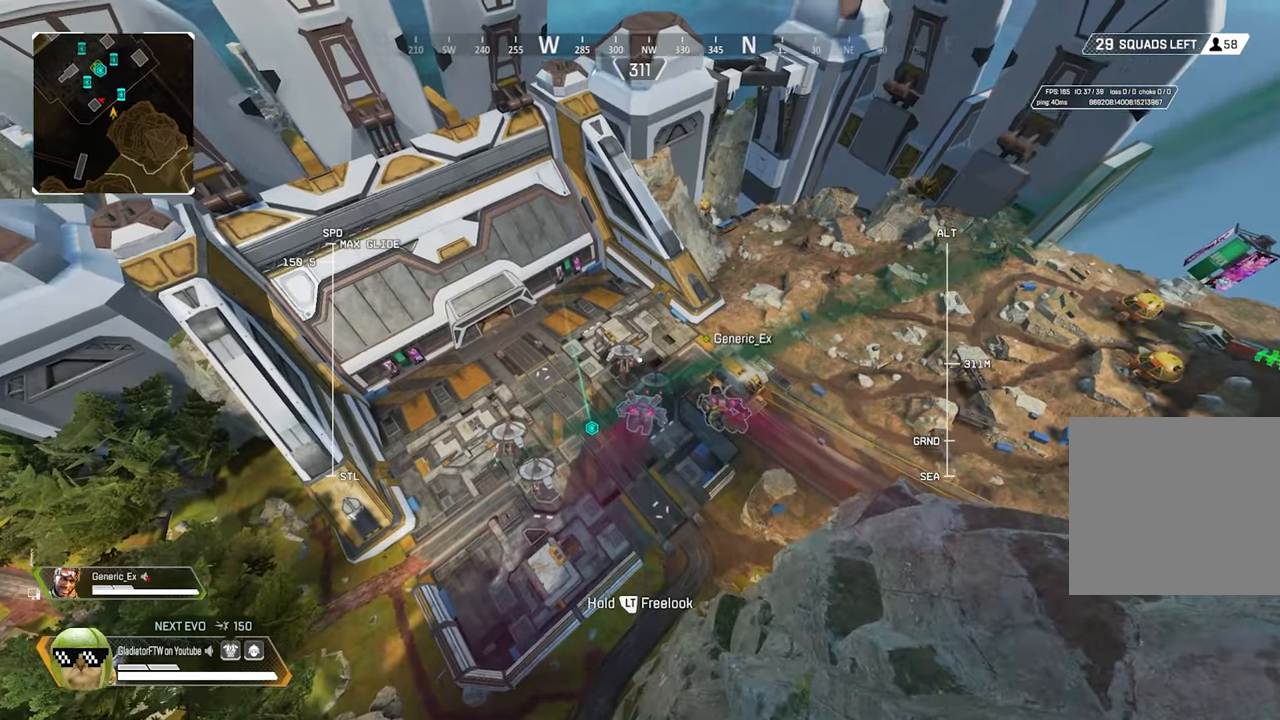
{"buttons": ["L2"], "left_stick": "up", "right_stick": "center", "events": [[434, "L2", "down"]]}
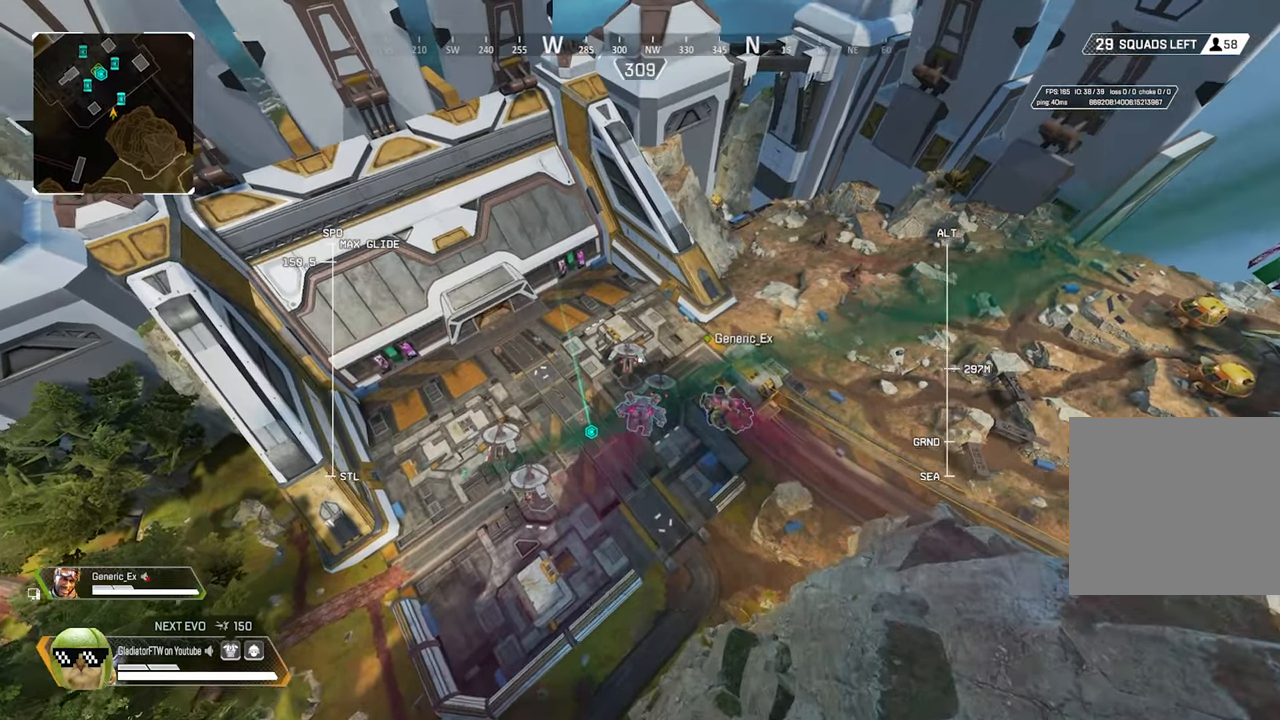
{"buttons": ["L2"], "left_stick": "up", "right_stick": "center", "events": [[17, "right_stick", "left"], [317, "right_stick", "up-left"], [500, "right_stick", "center"]]}
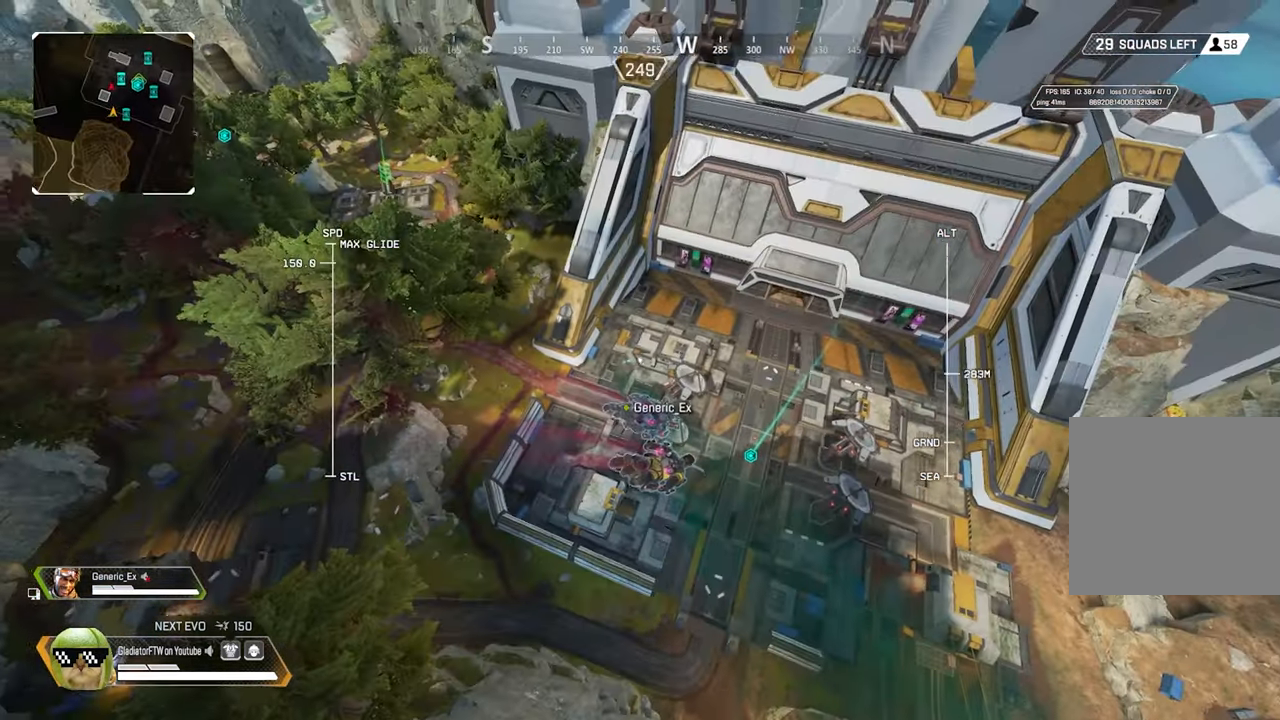
{"buttons": ["L2"], "left_stick": "up", "right_stick": "center", "events": [[234, "R1", "down"], [300, "R1", "up"], [384, "R1", "down"], [467, "R1", "up"]]}
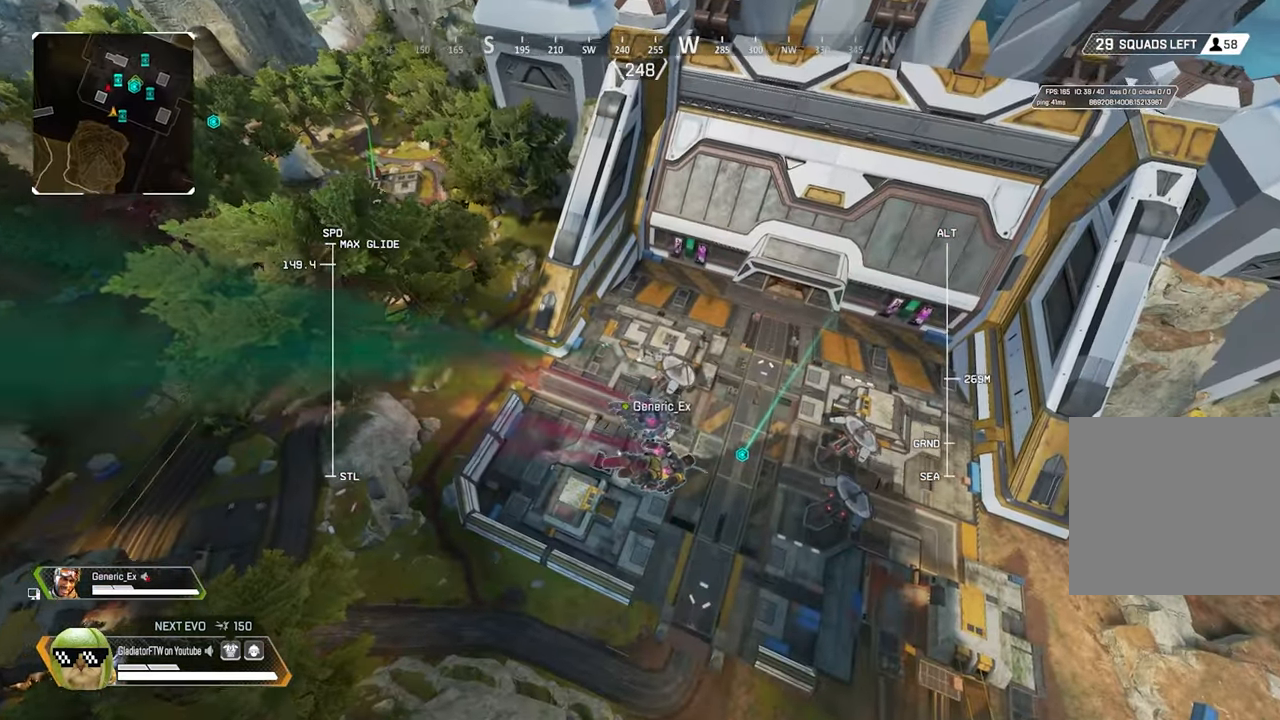
{"buttons": ["L2"], "left_stick": "up", "right_stick": "right", "events": [[50, "R1", "down"], [150, "R1", "up"], [300, "right_stick", "right"]]}
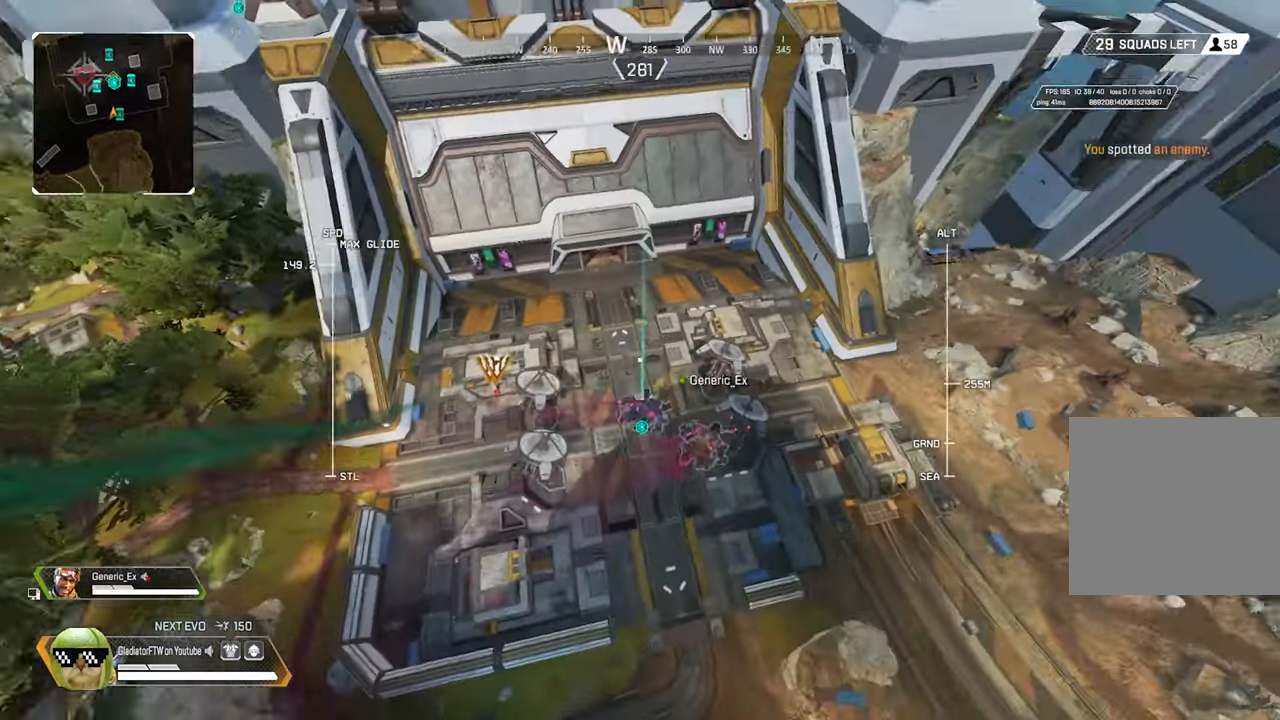
{"buttons": ["L2"], "left_stick": "up", "right_stick": "center", "events": [[317, "right_stick", "center"]]}
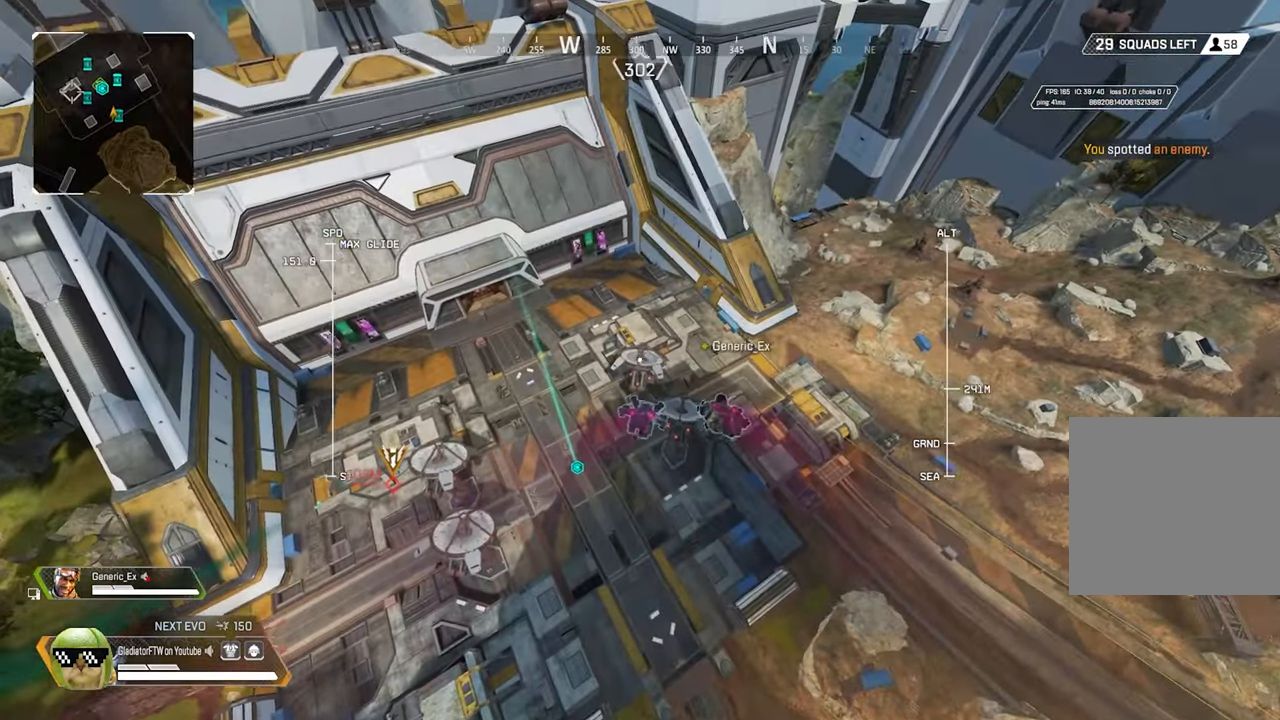
{"buttons": [], "left_stick": "up", "right_stick": "center", "events": [[117, "L2", "up"]]}
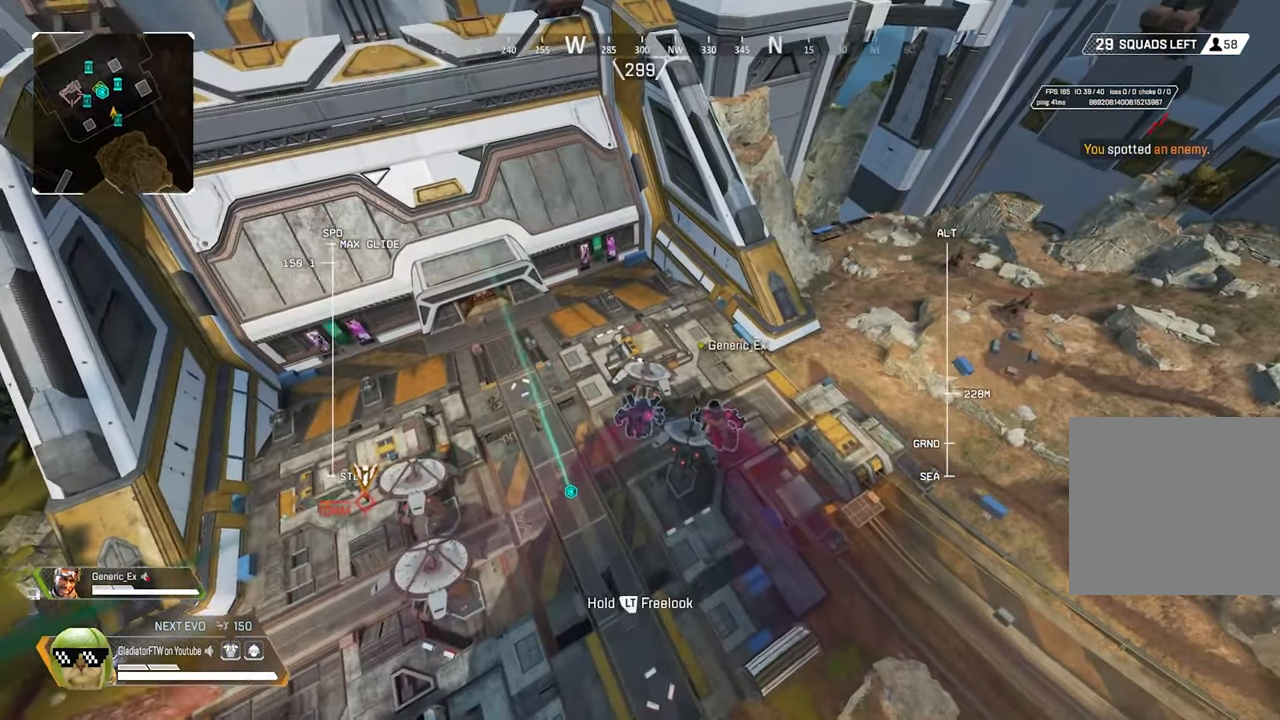
{"buttons": [], "left_stick": "up", "right_stick": "center", "events": []}
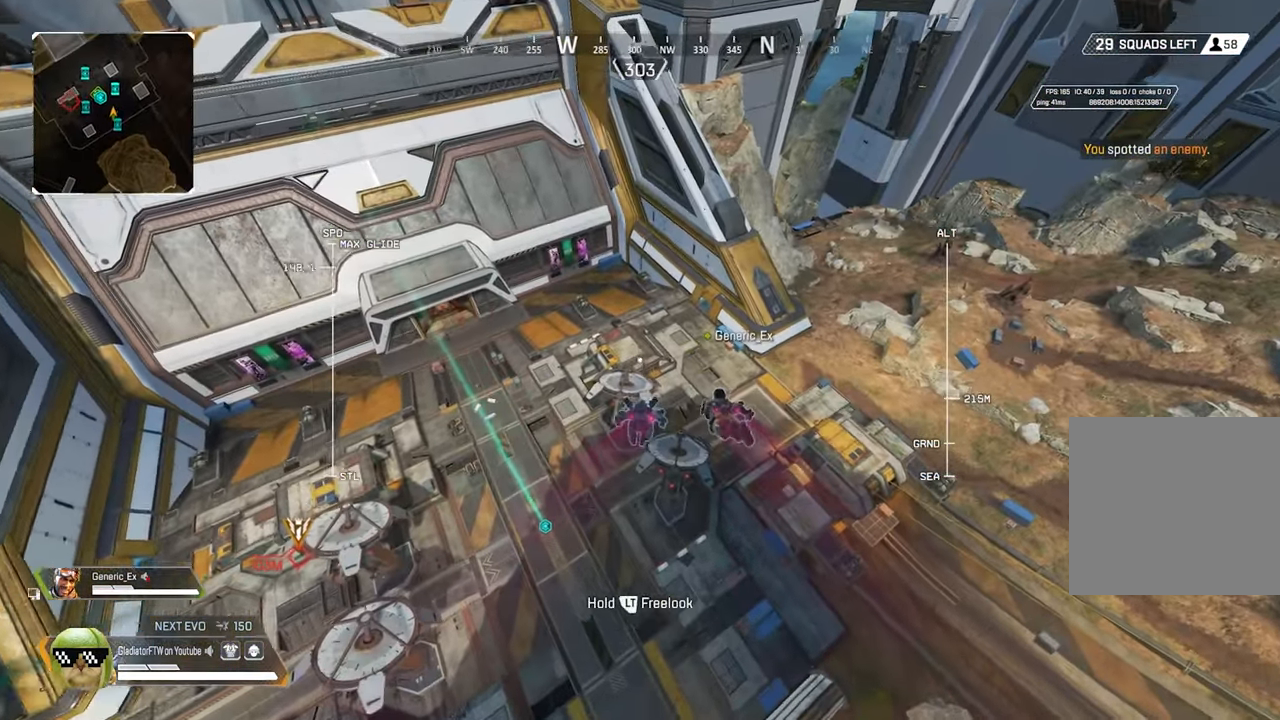
{"buttons": [], "left_stick": "up", "right_stick": "center", "events": []}
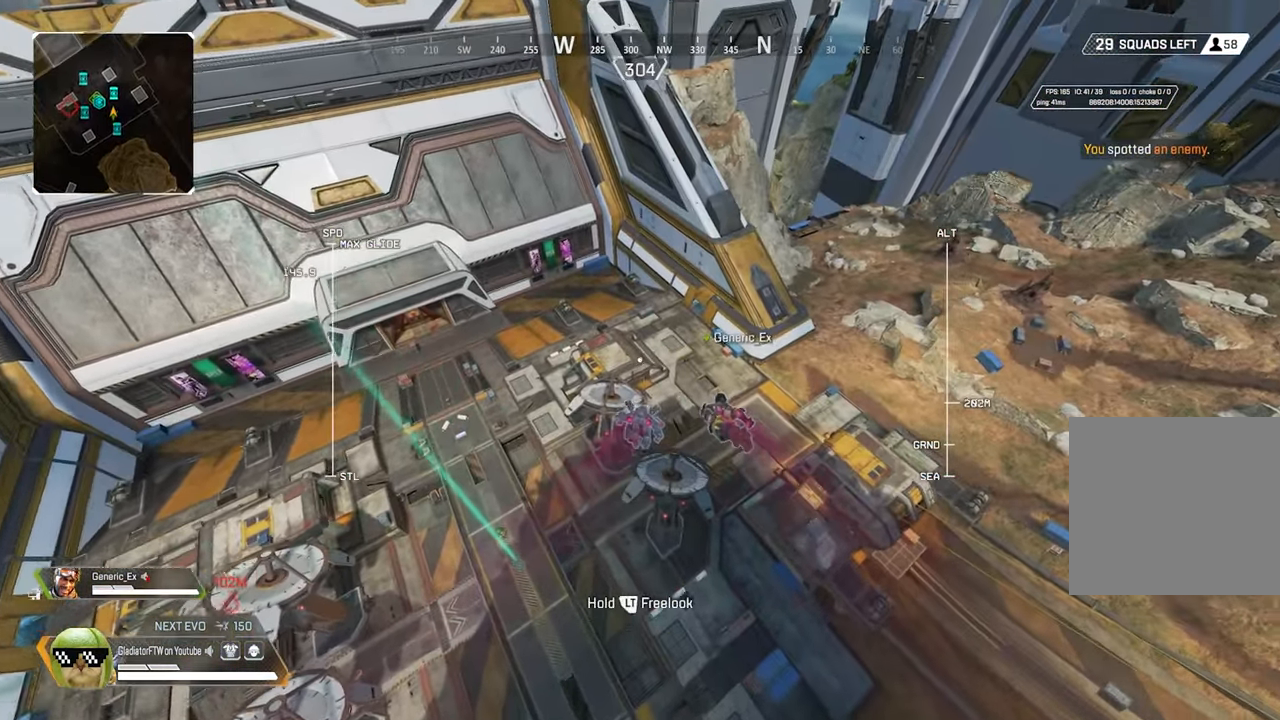
{"buttons": [], "left_stick": "up", "right_stick": "center", "events": []}
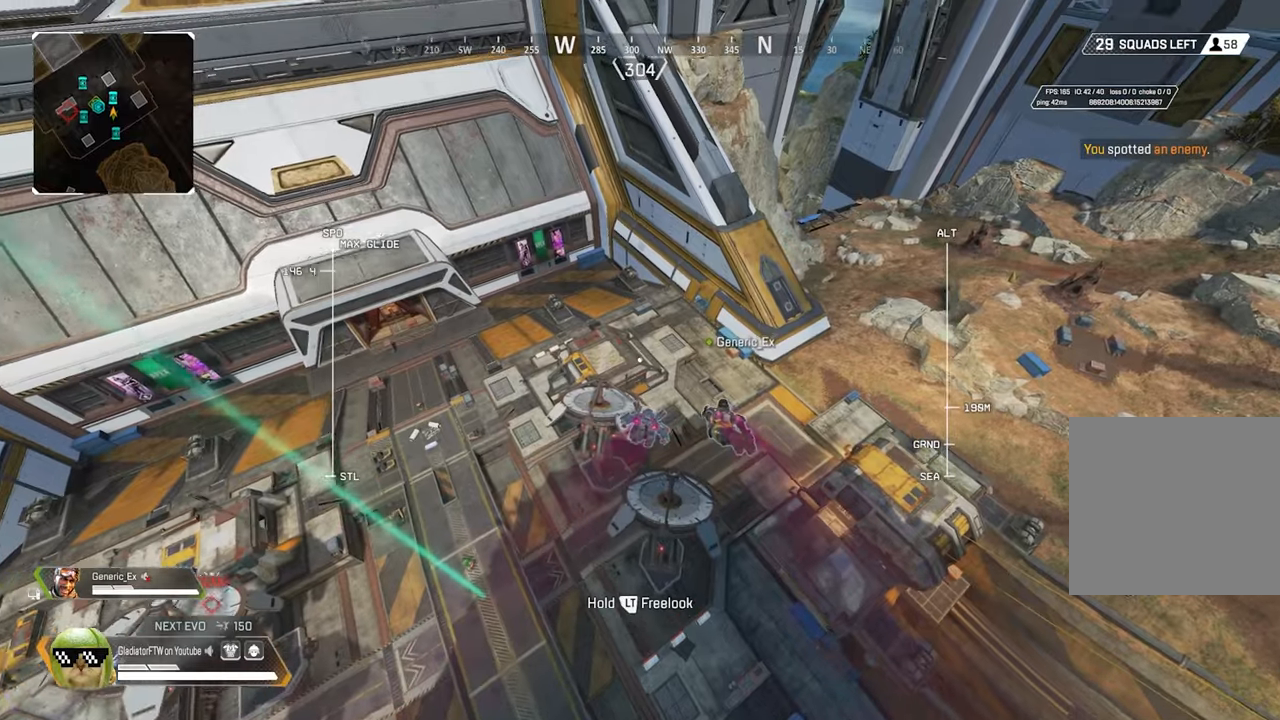
{"buttons": [], "left_stick": "up", "right_stick": "center", "events": []}
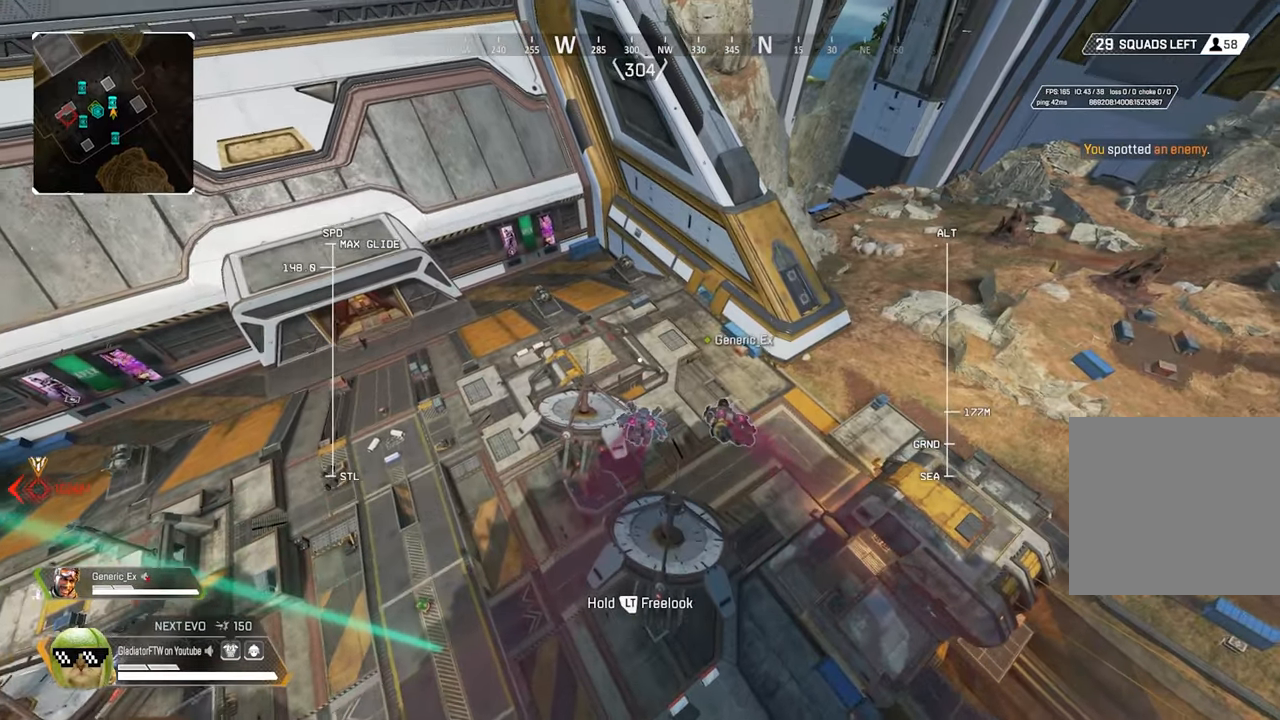
{"buttons": [], "left_stick": "up", "right_stick": "center", "events": []}
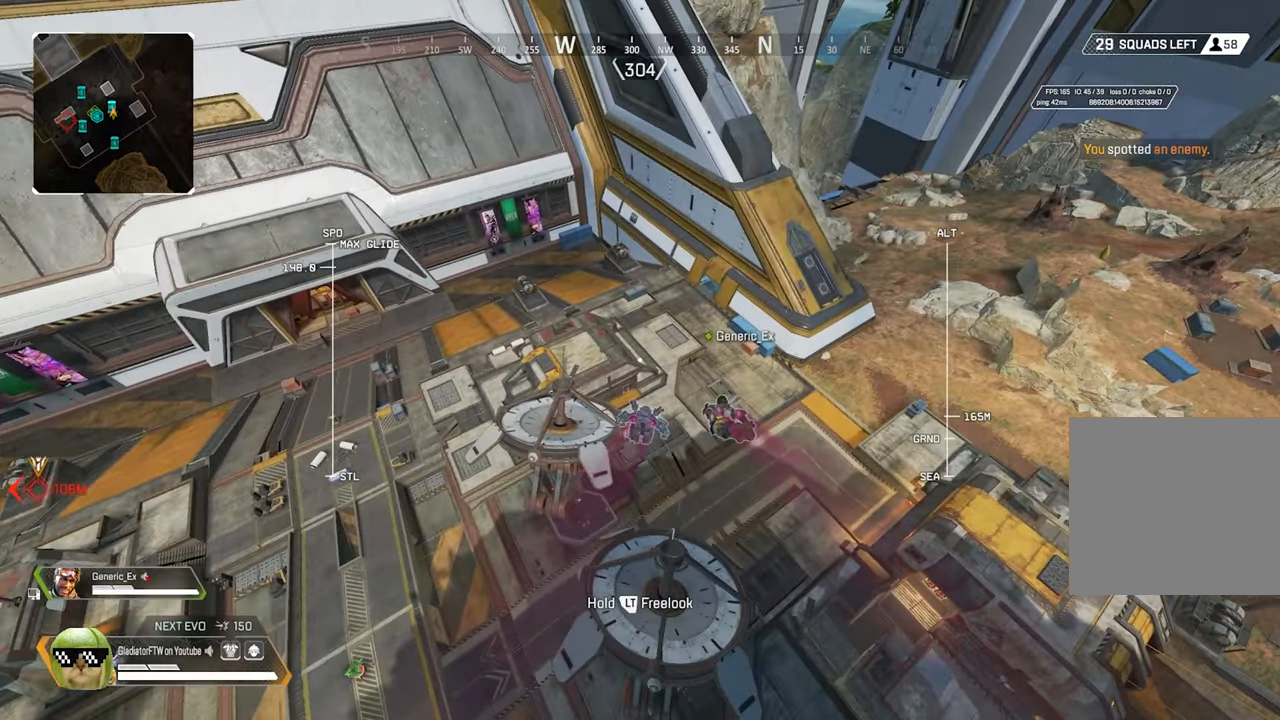
{"buttons": [], "left_stick": "up", "right_stick": "center", "events": []}
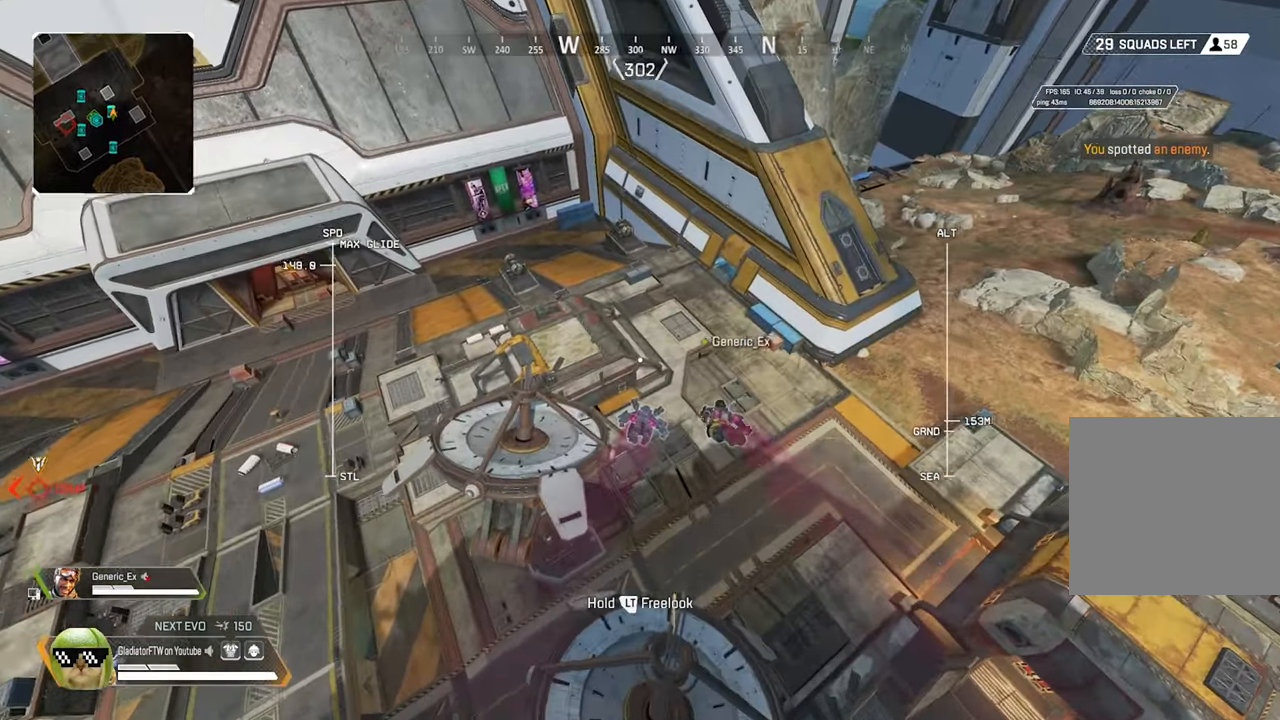
{"buttons": [], "left_stick": "up", "right_stick": "center", "events": []}
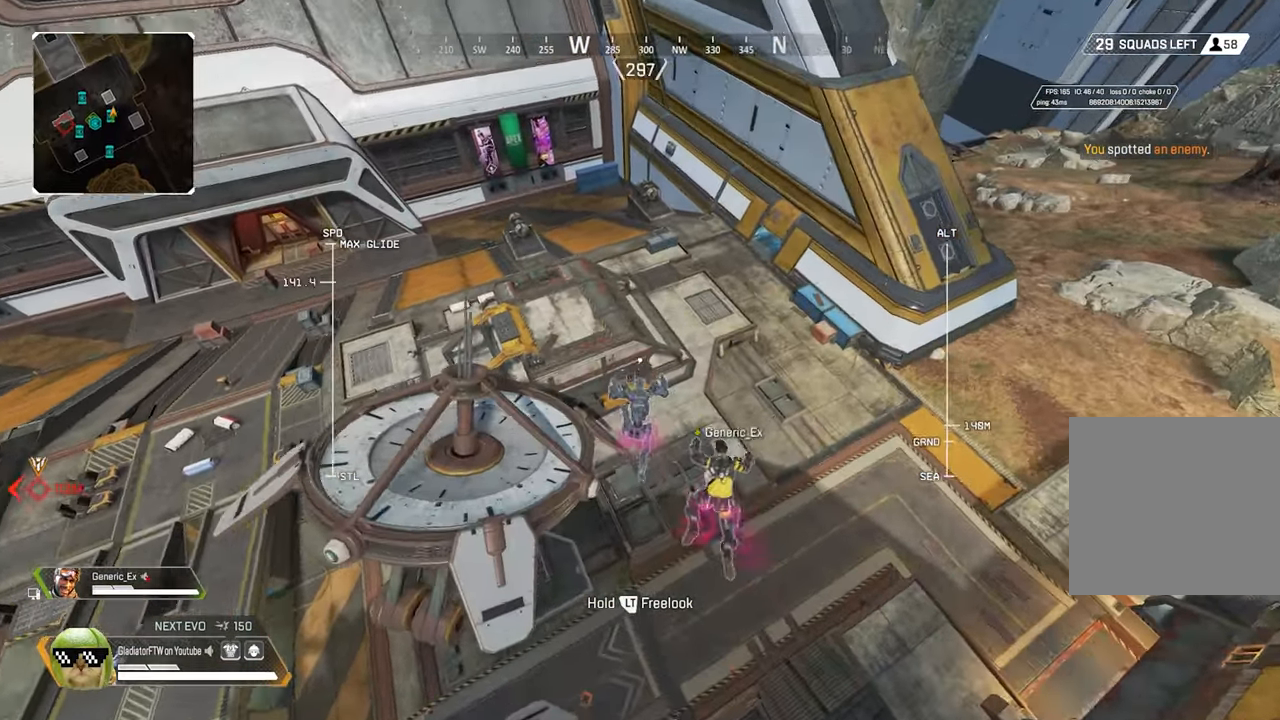
{"buttons": [], "left_stick": "up", "right_stick": "center", "events": []}
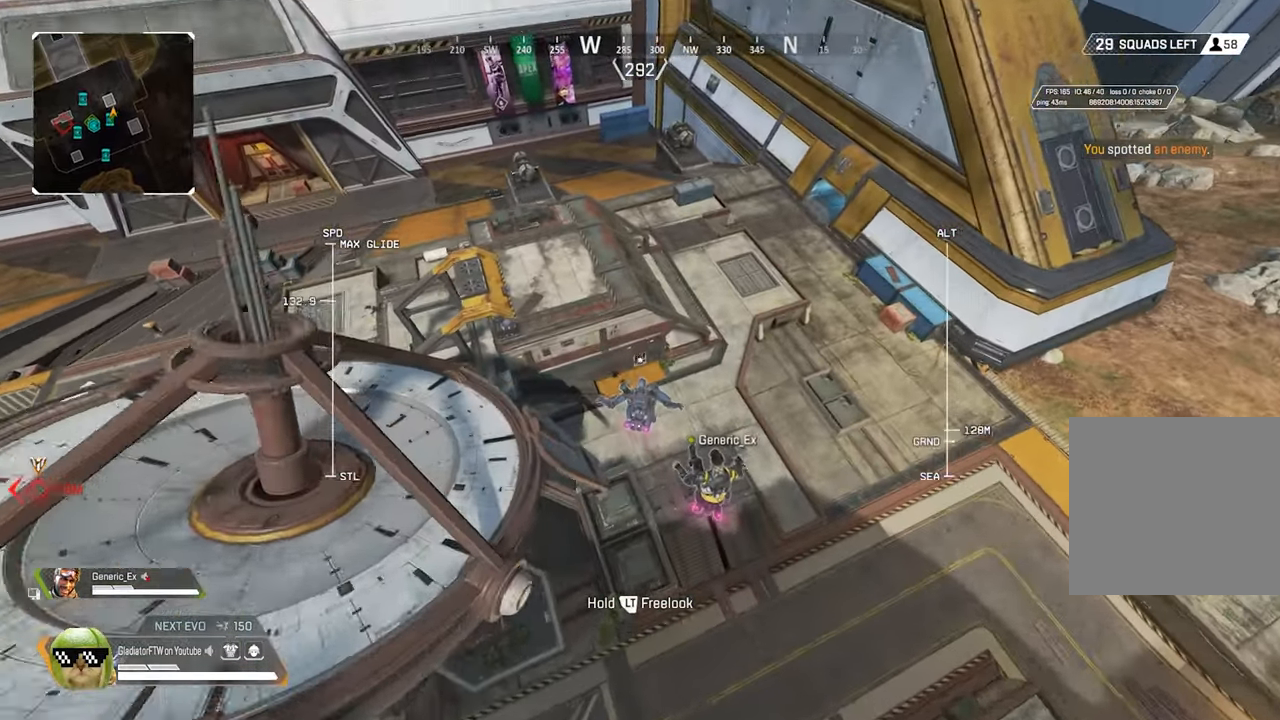
{"buttons": [], "left_stick": "up", "right_stick": "center", "events": []}
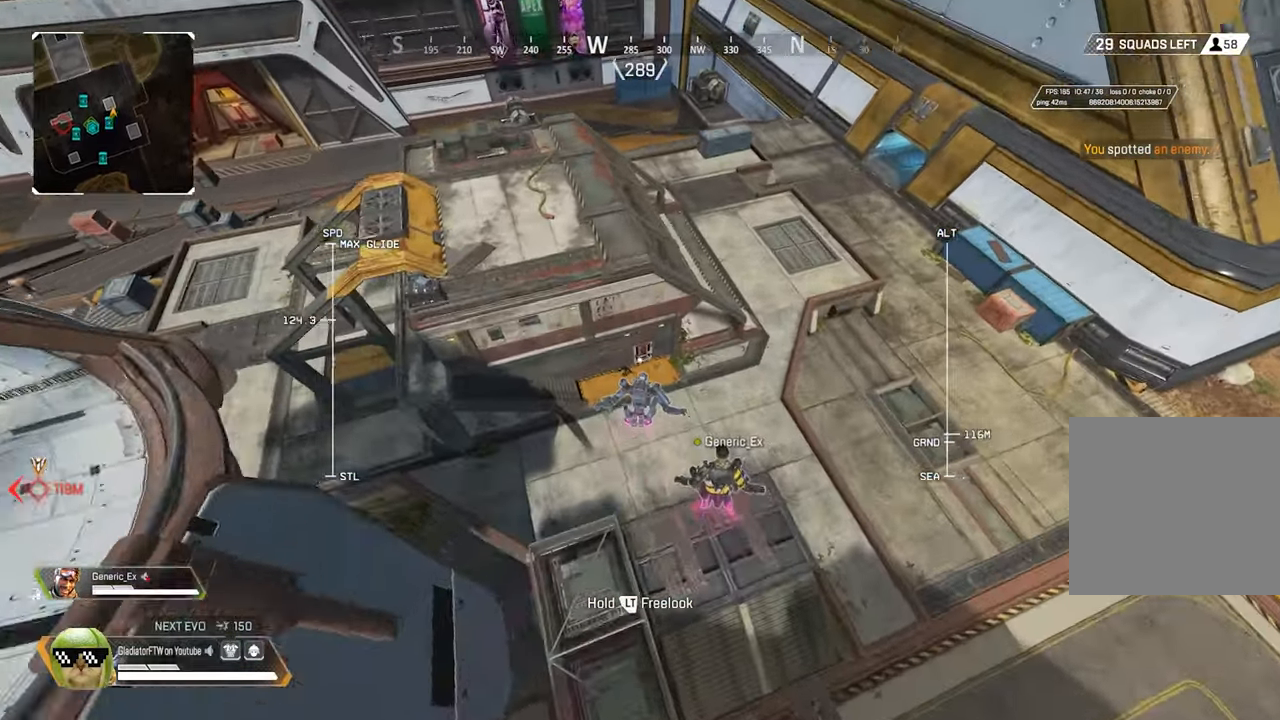
{"buttons": [], "left_stick": "up", "right_stick": "center", "events": []}
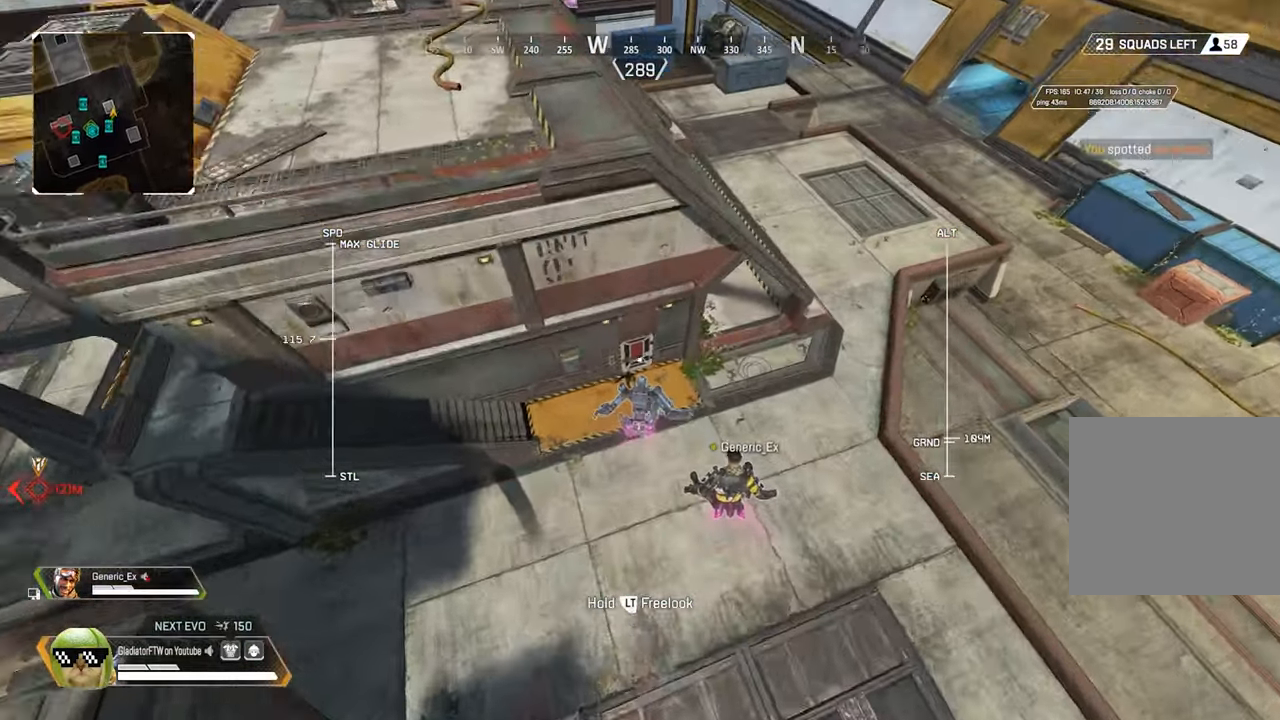
{"buttons": [], "left_stick": "up", "right_stick": "center", "events": [[16, "X", "down"], [300, "L3", "down"], [450, "X", "up"], [466, "L3", "up"]]}
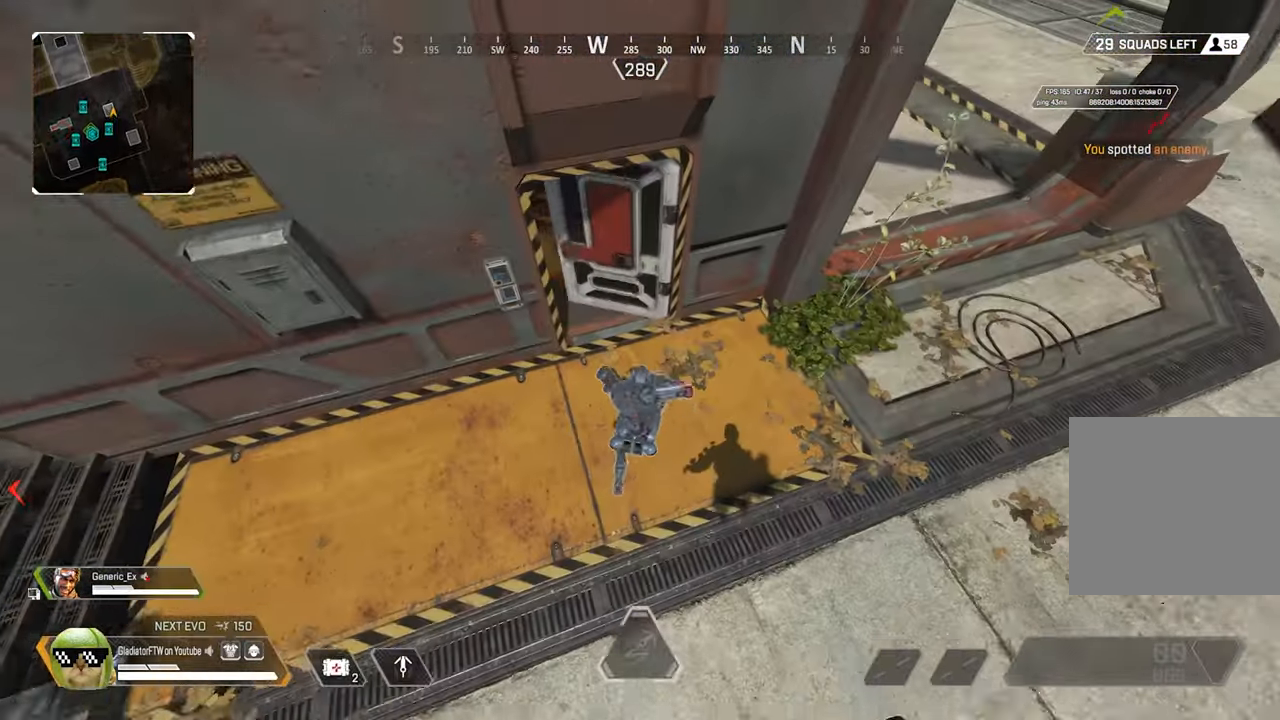
{"buttons": [], "left_stick": "up", "right_stick": "up-left", "events": [[183, "right_stick", "up"], [316, "L3", "down"], [400, "right_stick", "up-left"], [466, "L3", "up"]]}